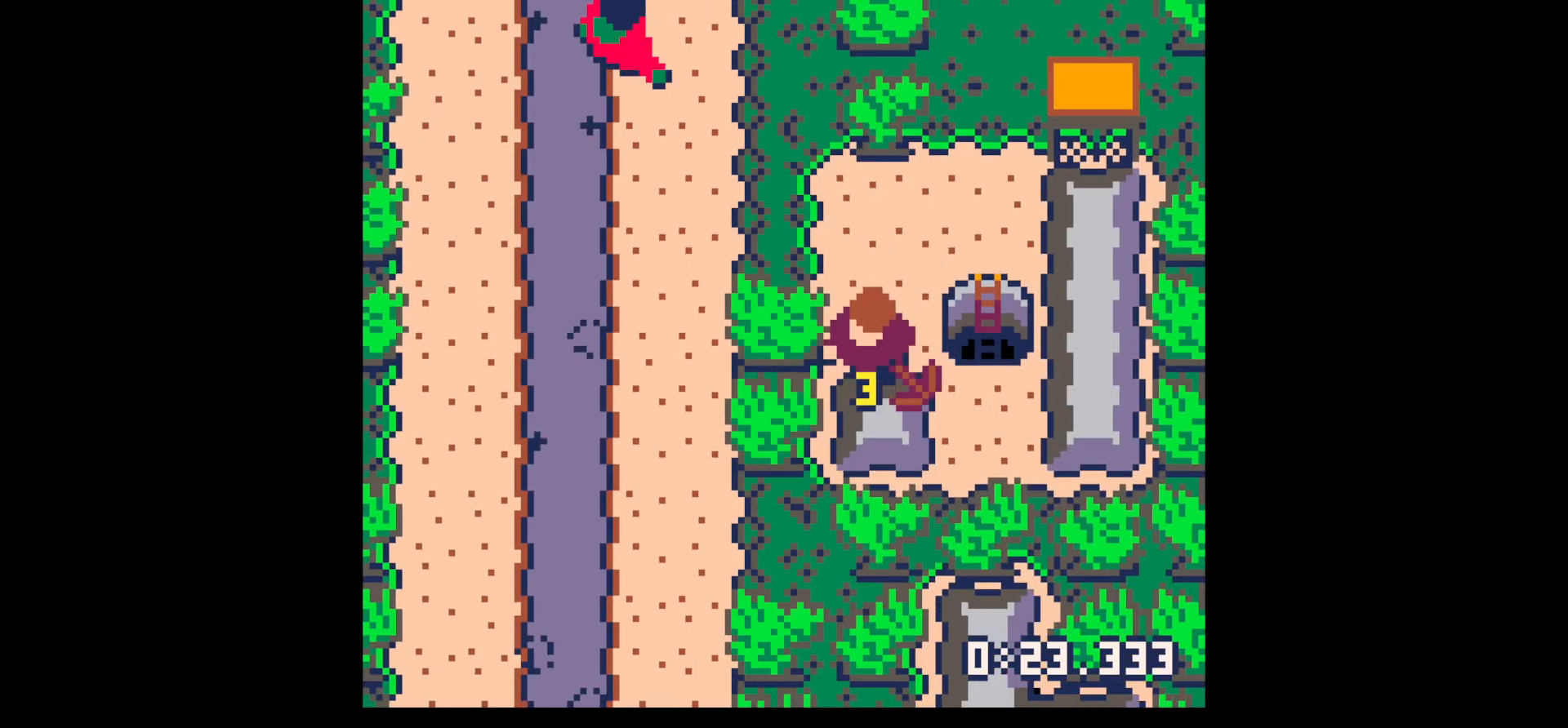
Gameplay with keyboard; each line is a JSON object with the keys held at the frame after it. "events" lists presses ("down") and releases ("up") of "down", "left", "right", "up", "x" and "z" between this image and that frame as [ms after this image, input, new state], when the widget could be followed in between. No other keys are recorded. Mouse input is not recorded.
{"keys": ["x"], "events": []}
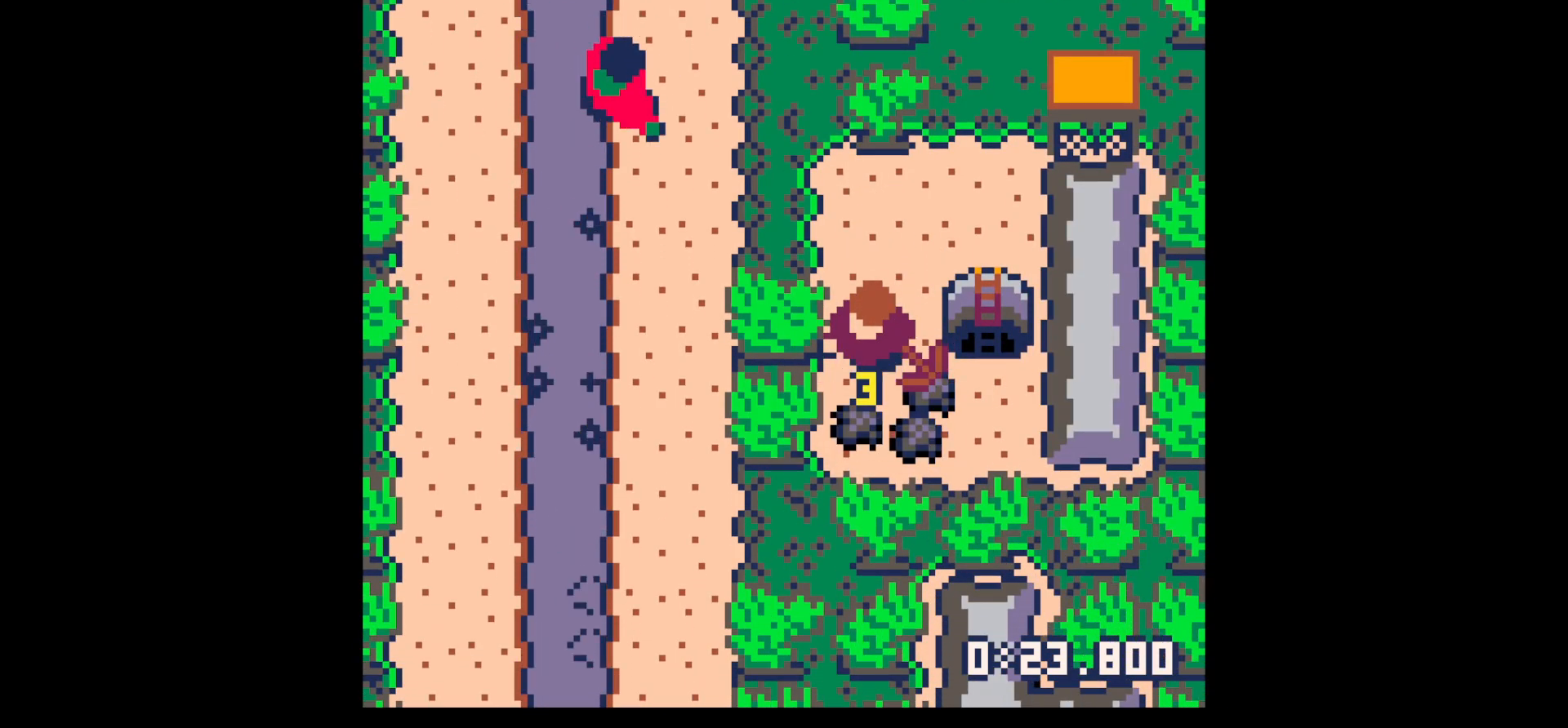
{"keys": ["up"], "events": [[17, "down", "down"], [17, "right", "down"], [17, "x", "up"], [117, "right", "up"], [300, "down", "up"], [300, "left", "down"], [433, "left", "up"], [433, "up", "down"]]}
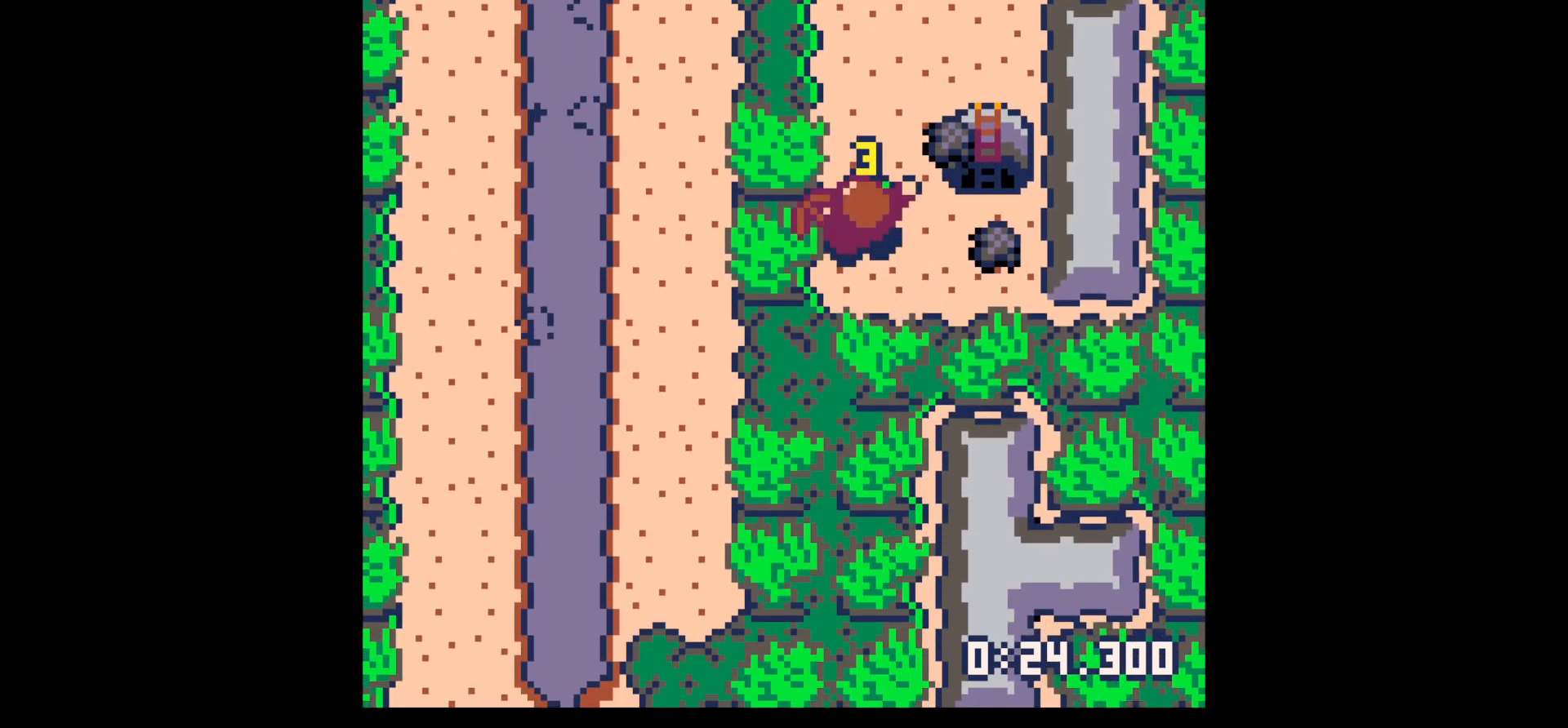
{"keys": ["right"], "events": [[133, "right", "down"], [500, "up", "up"]]}
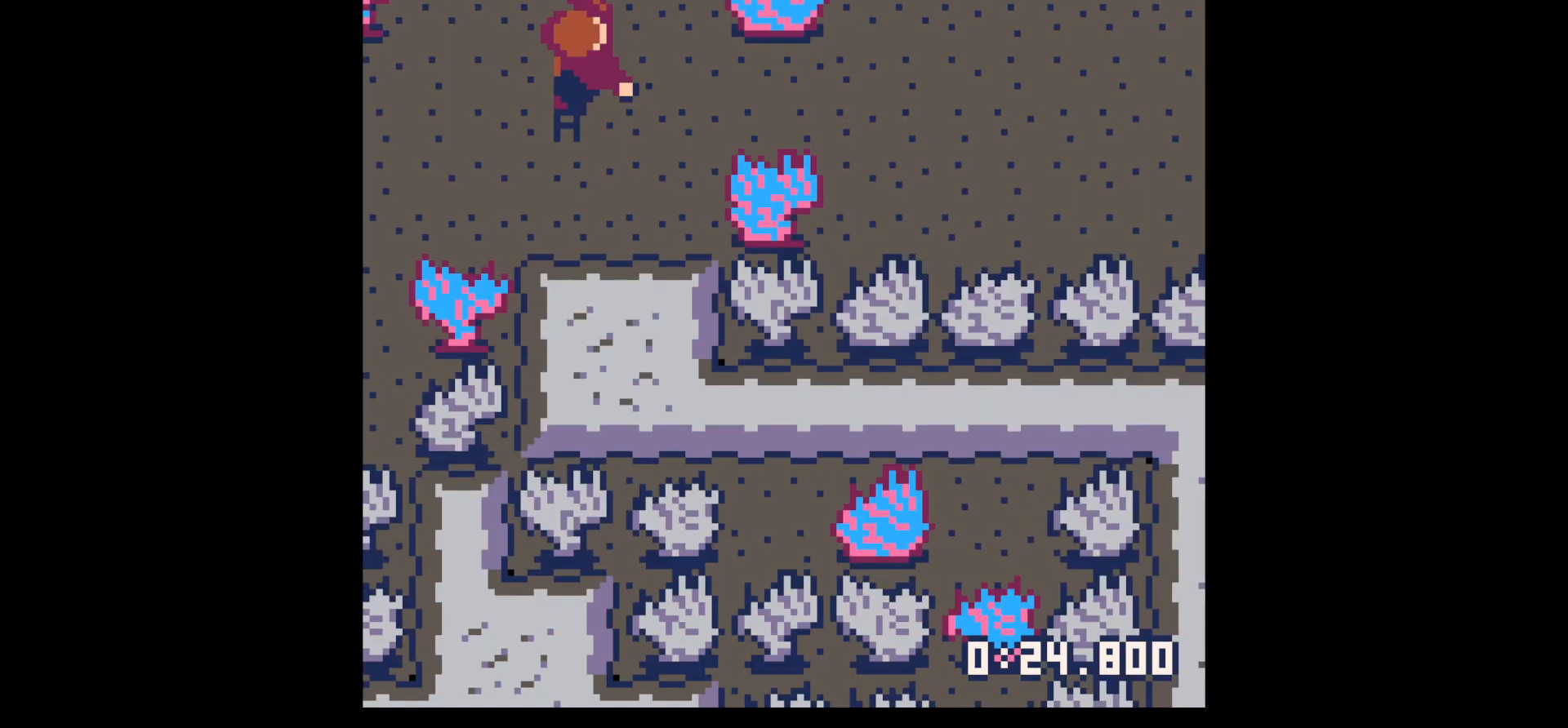
{"keys": ["down", "right"], "events": [[233, "left", "down"], [233, "right", "up"], [383, "left", "up"], [433, "down", "down"], [467, "right", "down"]]}
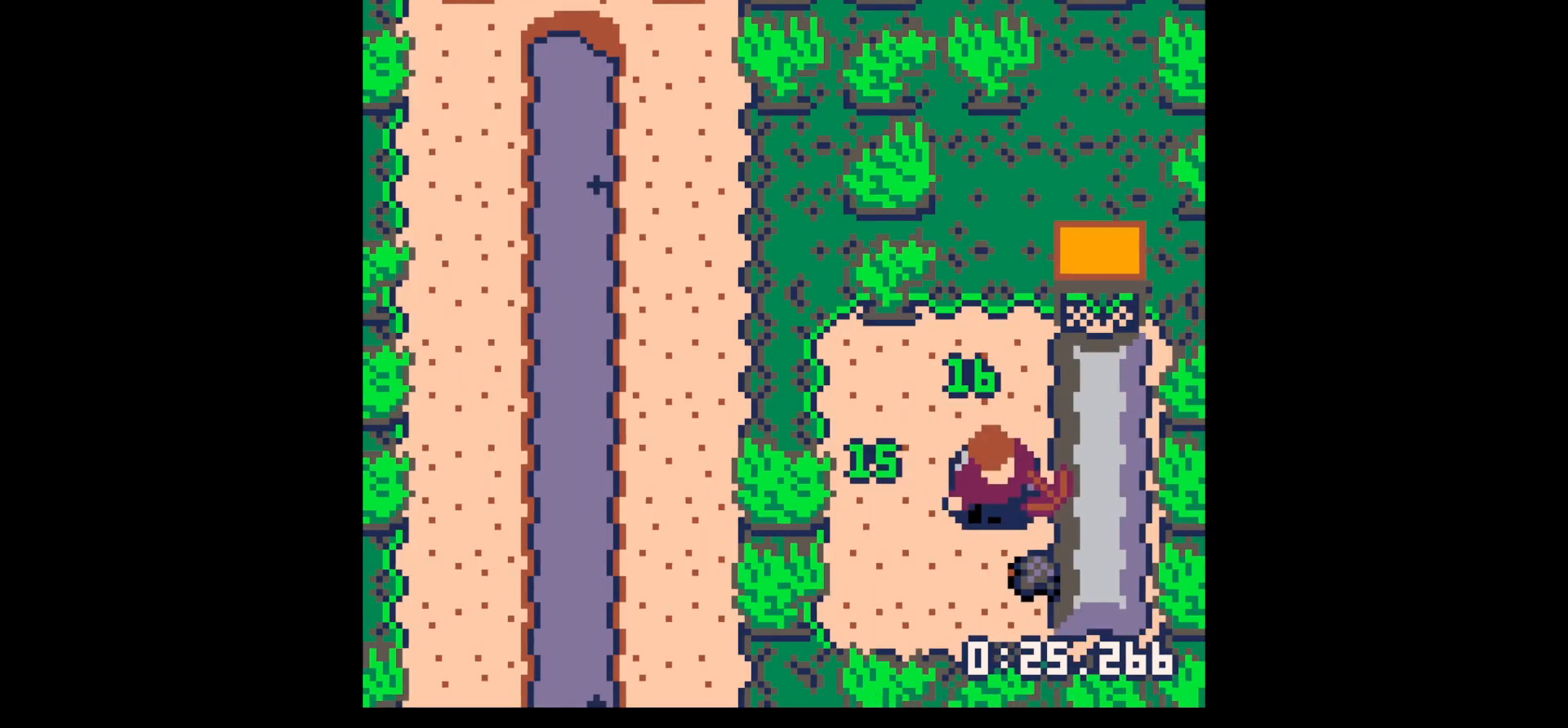
{"keys": ["x"], "events": [[117, "right", "up"], [200, "right", "down"], [250, "down", "up"], [400, "x", "down"], [500, "right", "up"]]}
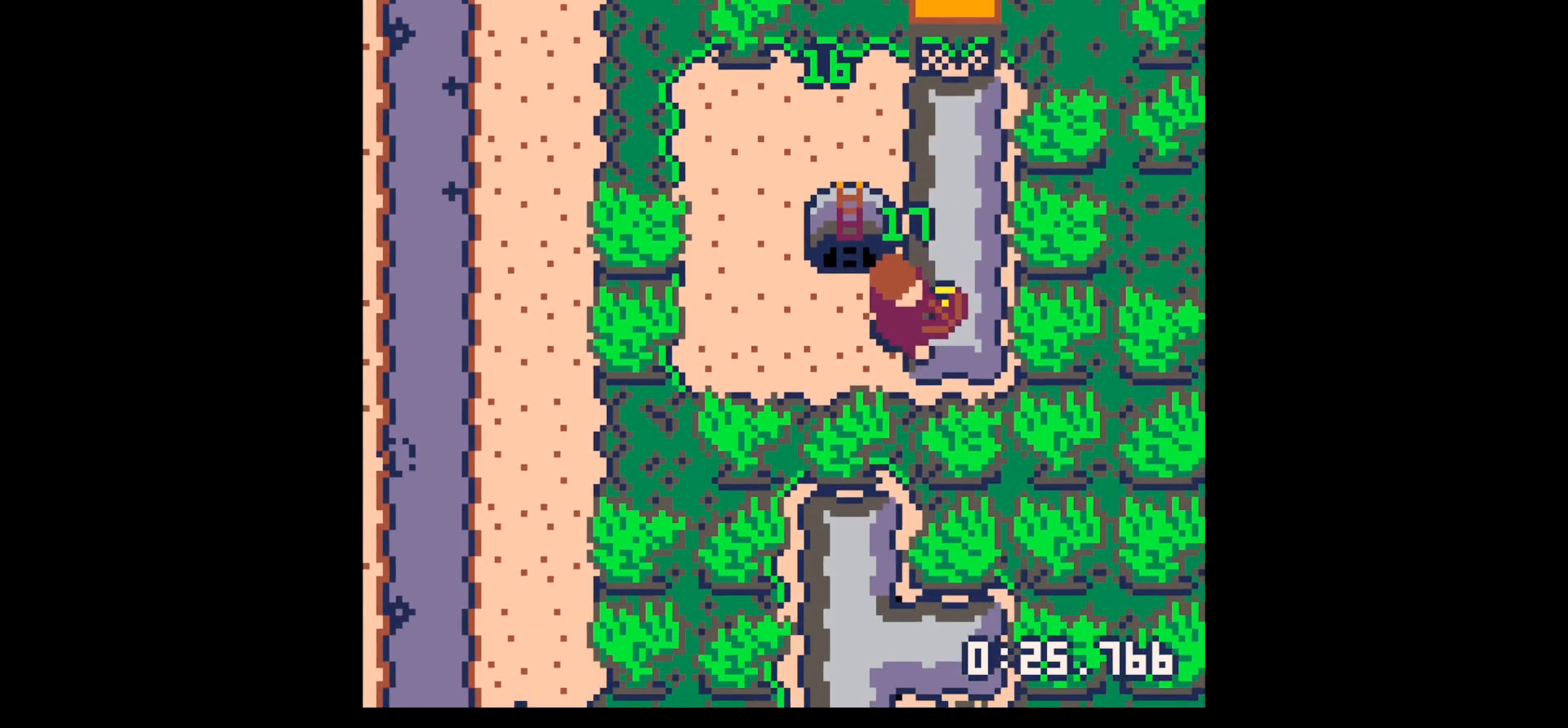
{"keys": ["x"], "events": []}
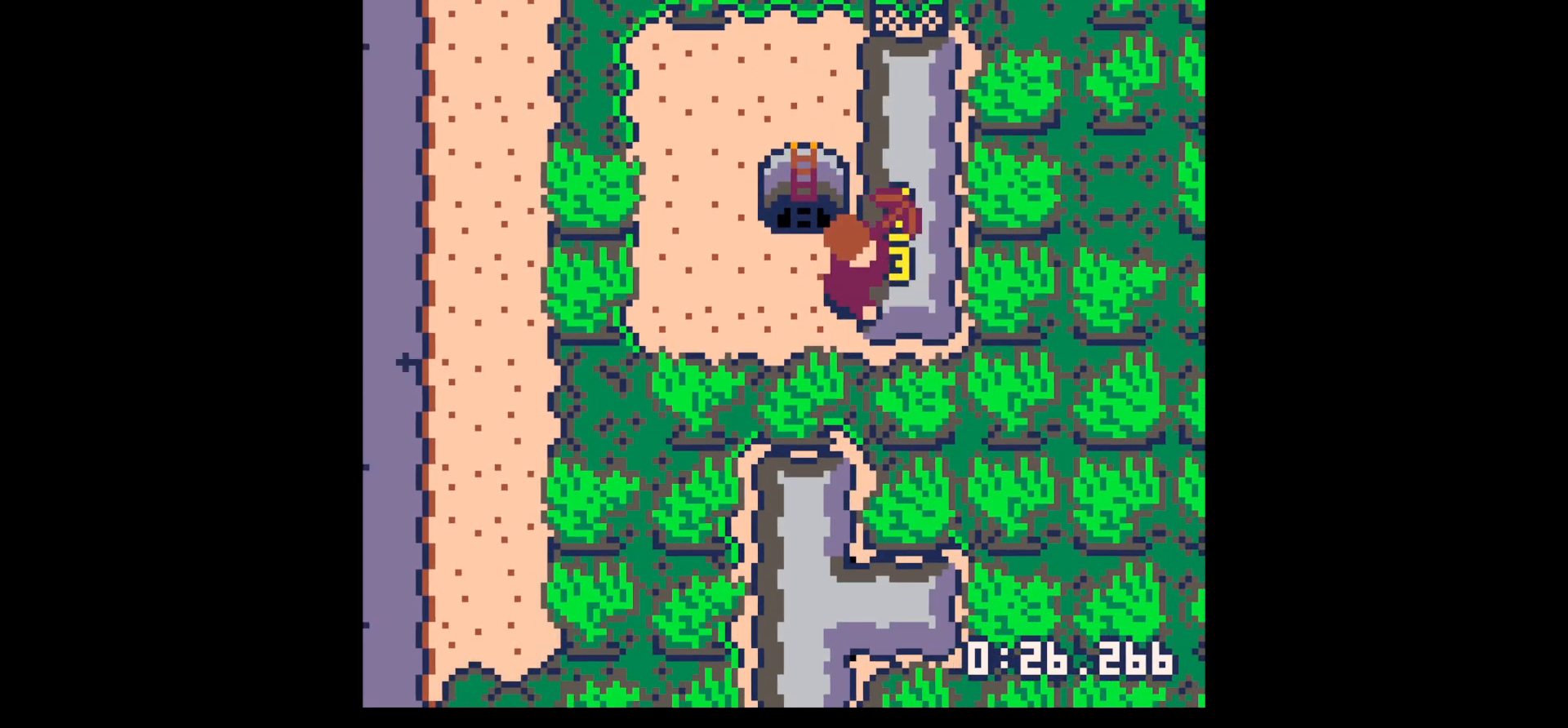
{"keys": ["x"], "events": [[283, "x", "up"], [467, "x", "down"]]}
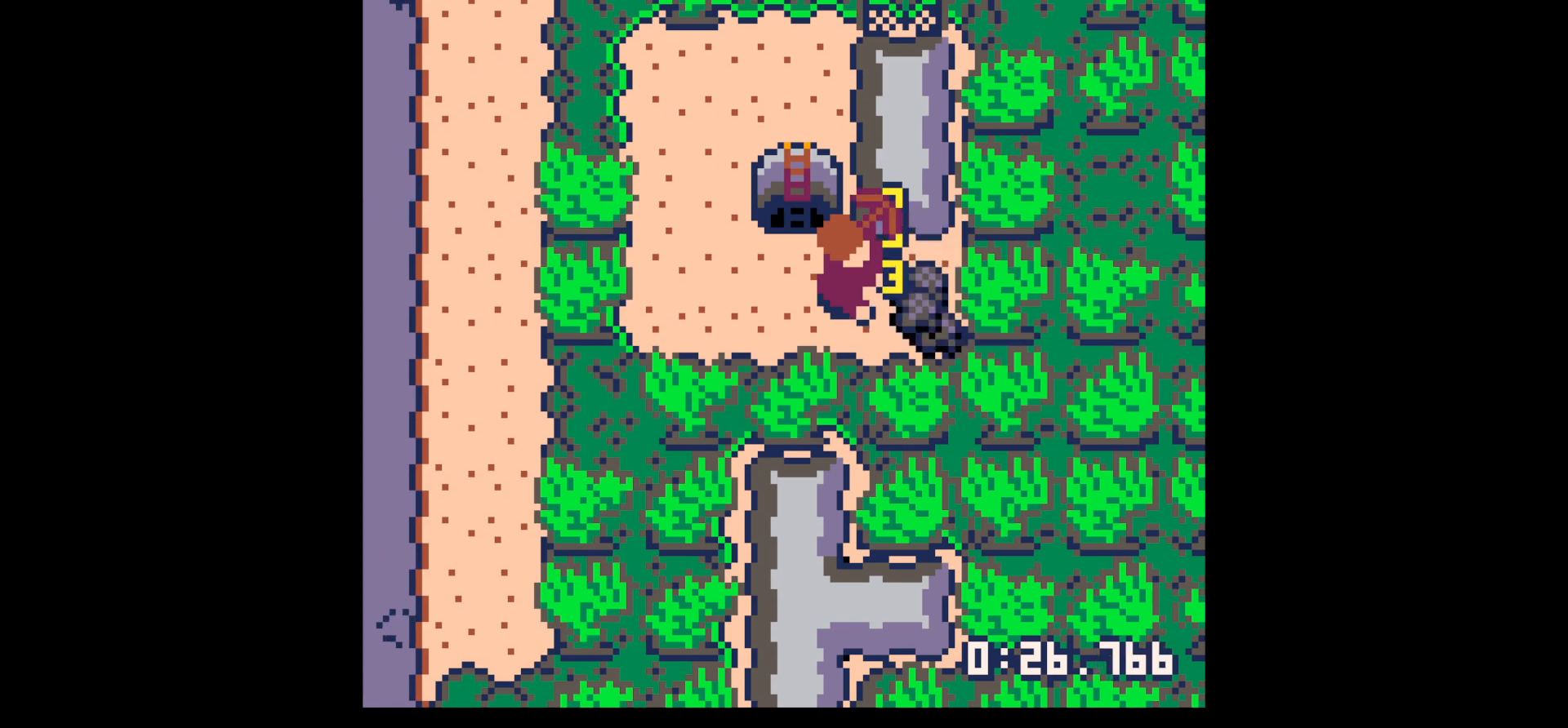
{"keys": ["down"], "events": [[17, "up", "down"], [67, "right", "down"], [67, "x", "up"], [150, "up", "up"], [300, "down", "down"], [350, "right", "up"]]}
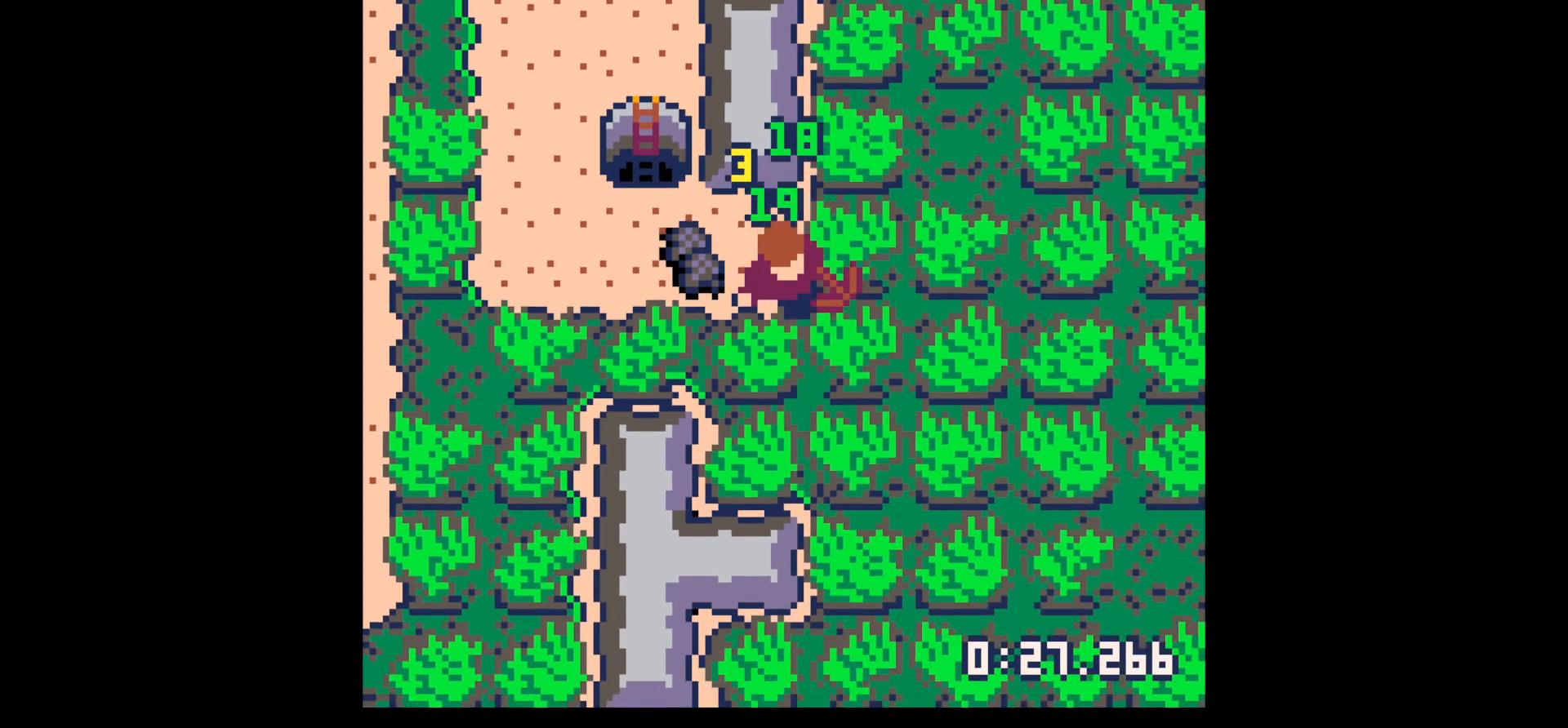
{"keys": ["up"], "events": [[33, "down", "up"], [33, "left", "down"], [167, "up", "down"], [417, "left", "up"]]}
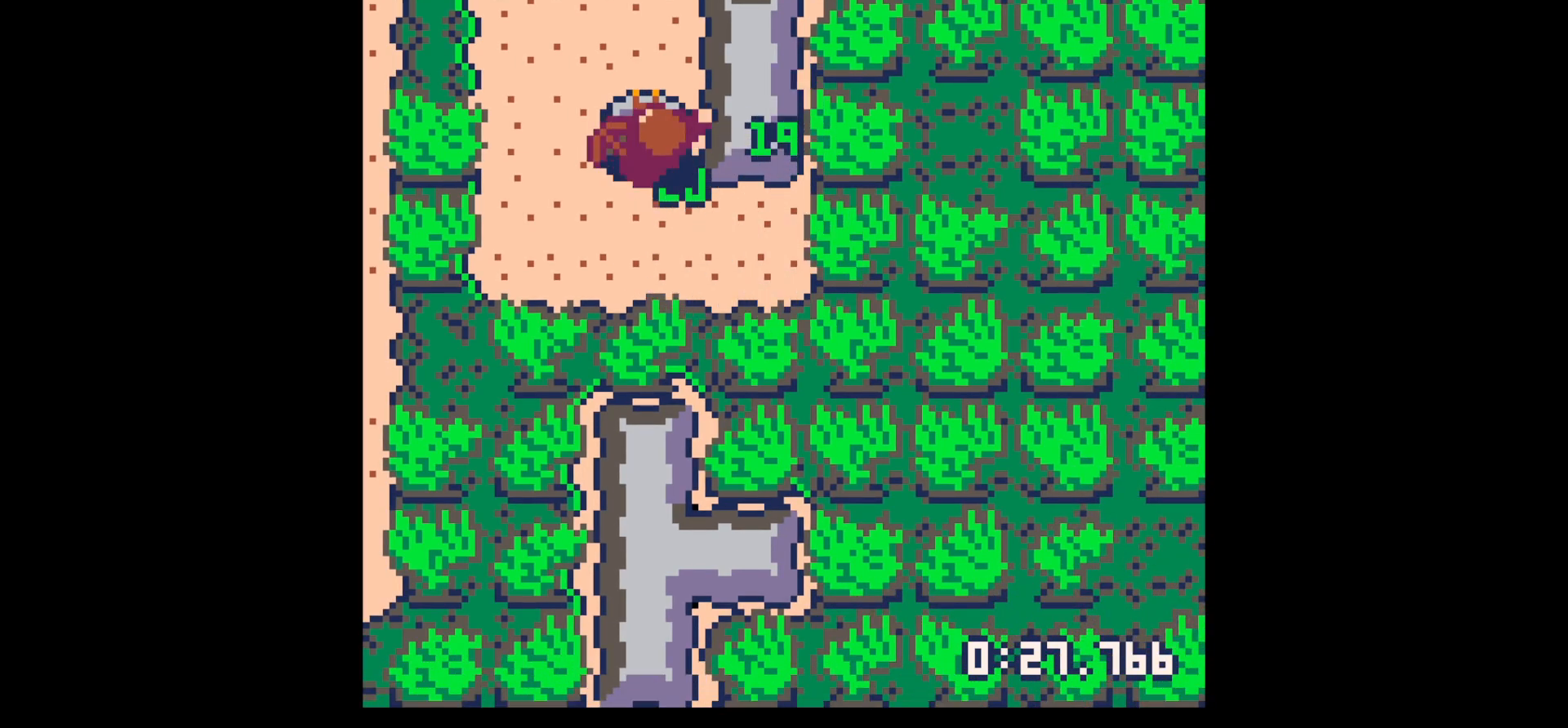
{"keys": ["up"], "events": [[233, "down", "down"], [233, "up", "up"], [333, "down", "up"], [467, "up", "down"]]}
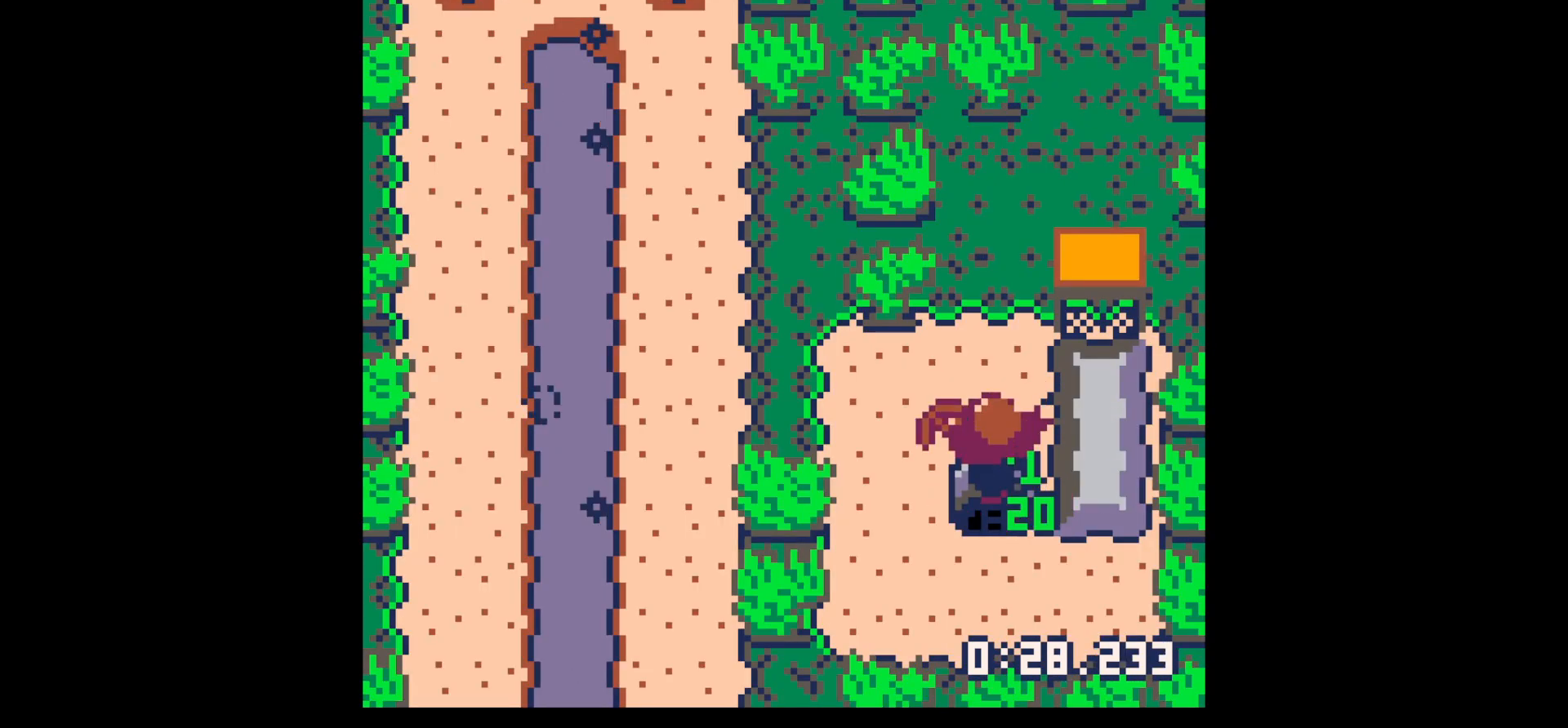
{"keys": ["x"], "events": [[200, "right", "down"], [433, "x", "down"], [483, "right", "up"], [483, "up", "up"]]}
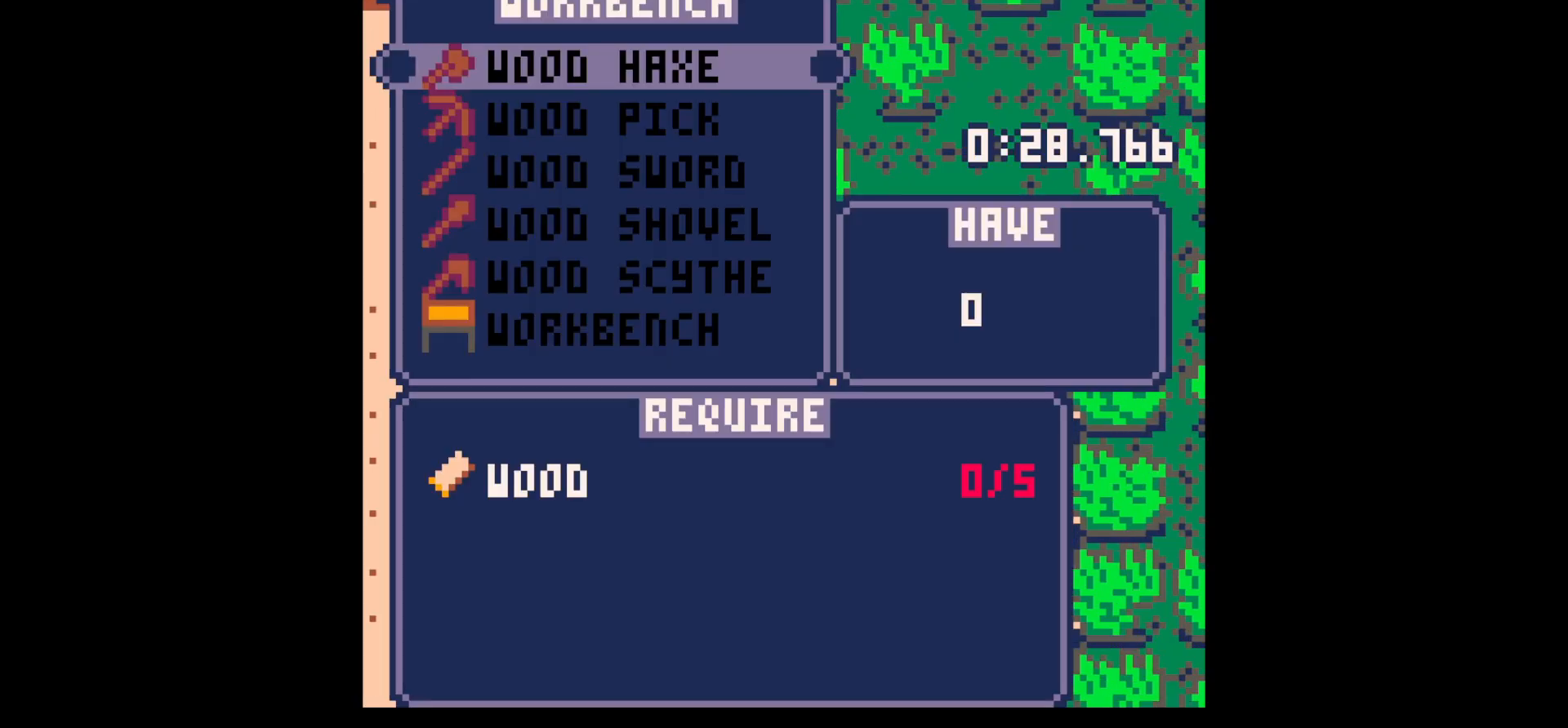
{"keys": [], "events": [[33, "up", "down"], [33, "x", "up"], [117, "up", "up"], [217, "up", "down"], [267, "up", "up"], [367, "up", "down"], [450, "up", "up"]]}
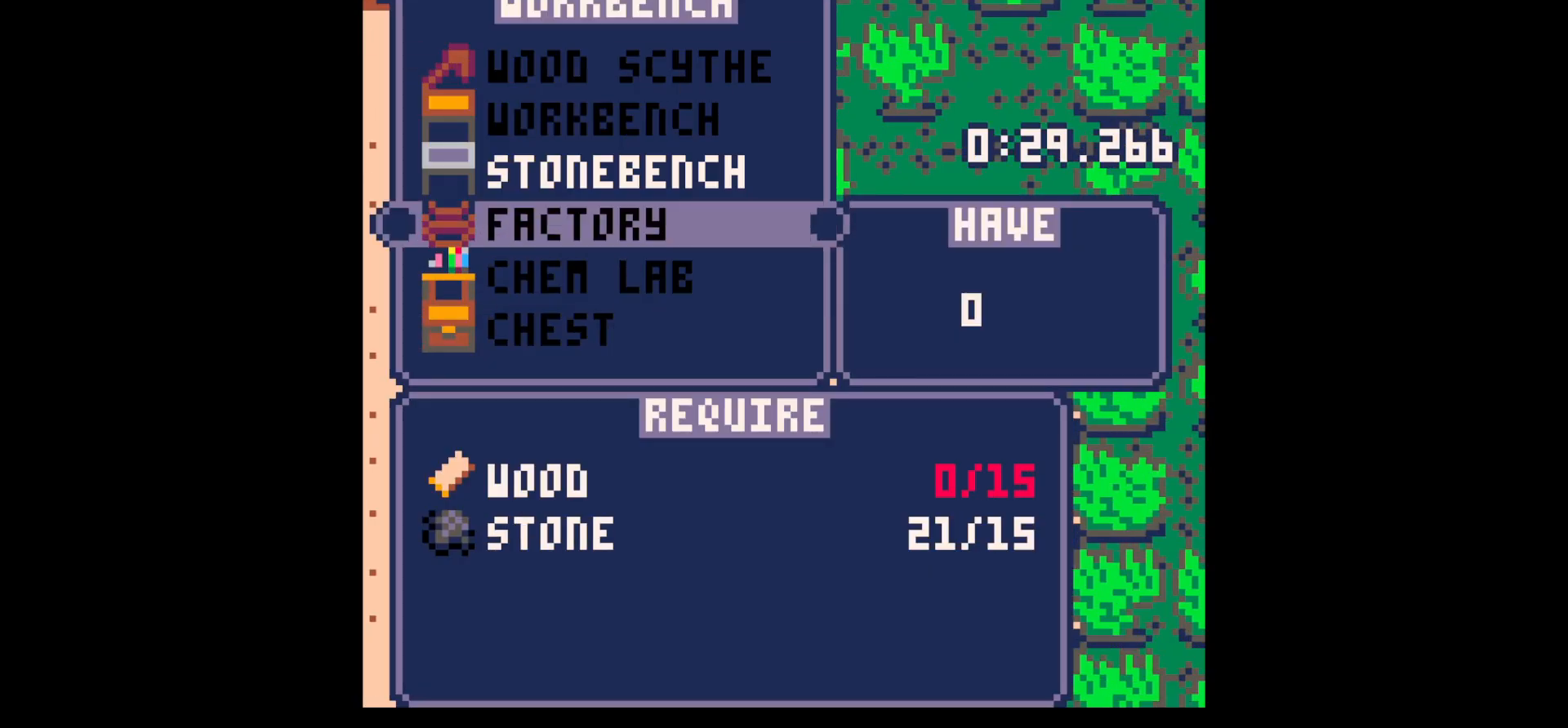
{"keys": ["z"], "events": [[50, "up", "down"], [100, "up", "up"], [133, "up", "down"], [133, "x", "down"], [183, "up", "up"], [283, "x", "up"], [433, "z", "down"]]}
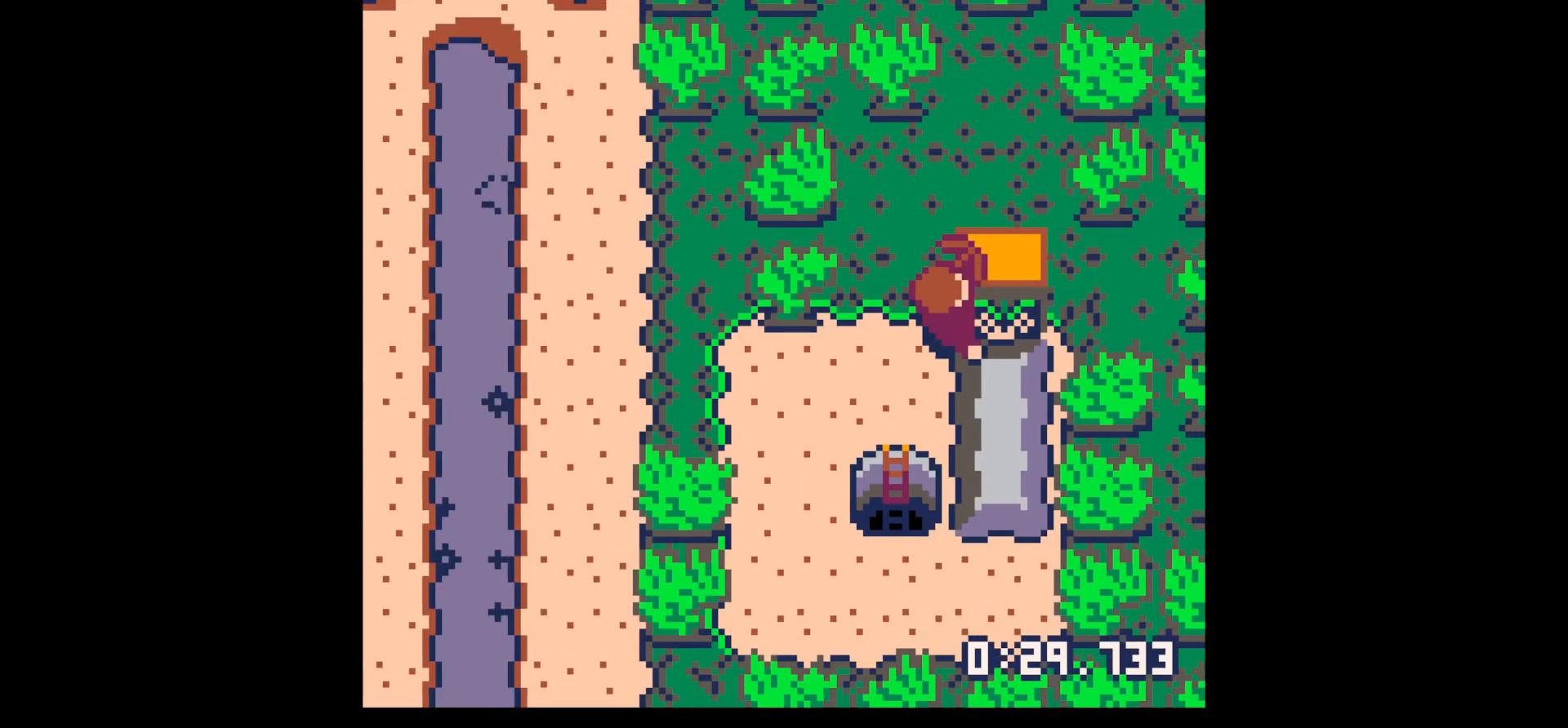
{"keys": [], "events": [[17, "z", "up"], [117, "z", "down"], [200, "z", "up"], [400, "x", "down"], [483, "x", "up"]]}
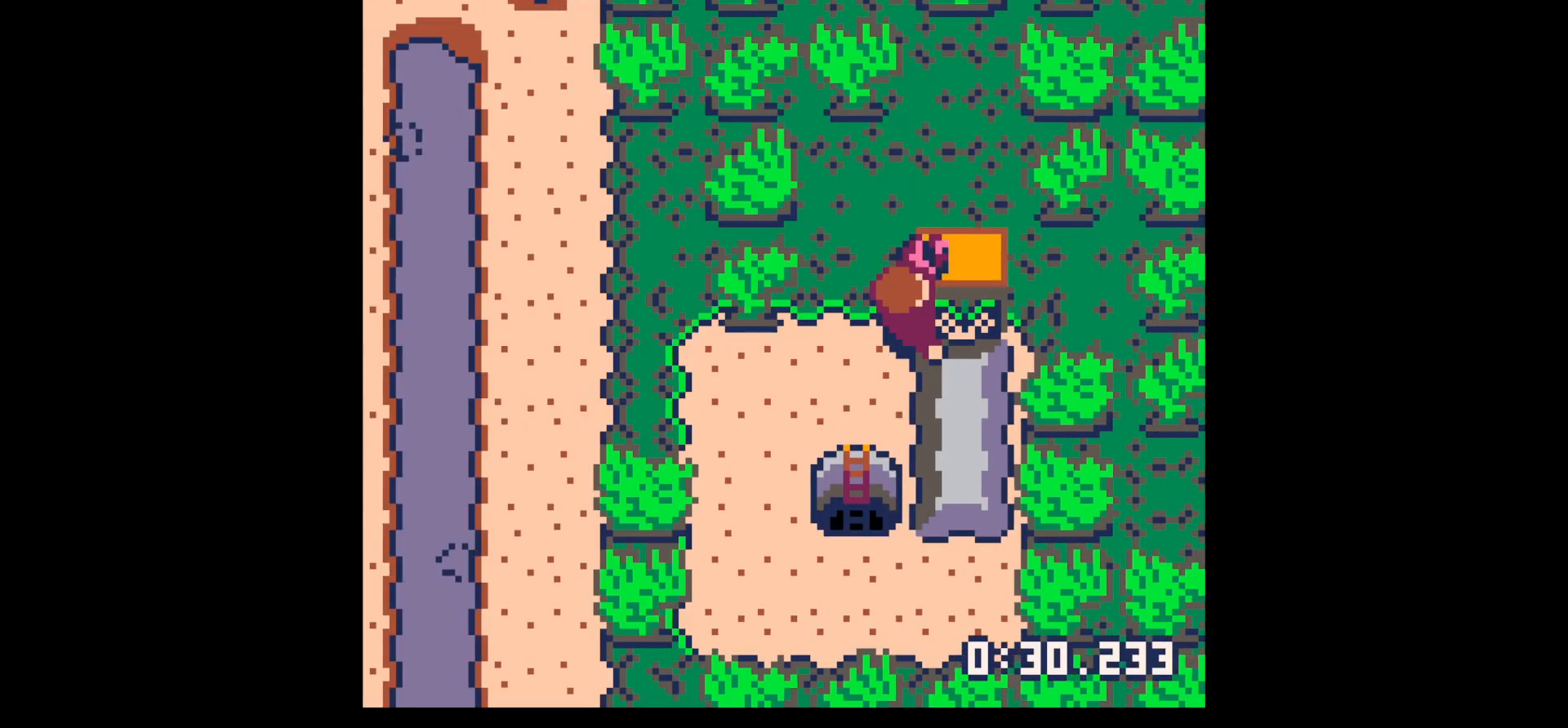
{"keys": [], "events": [[267, "x", "down"], [350, "x", "up"], [400, "up", "down"], [450, "up", "up"]]}
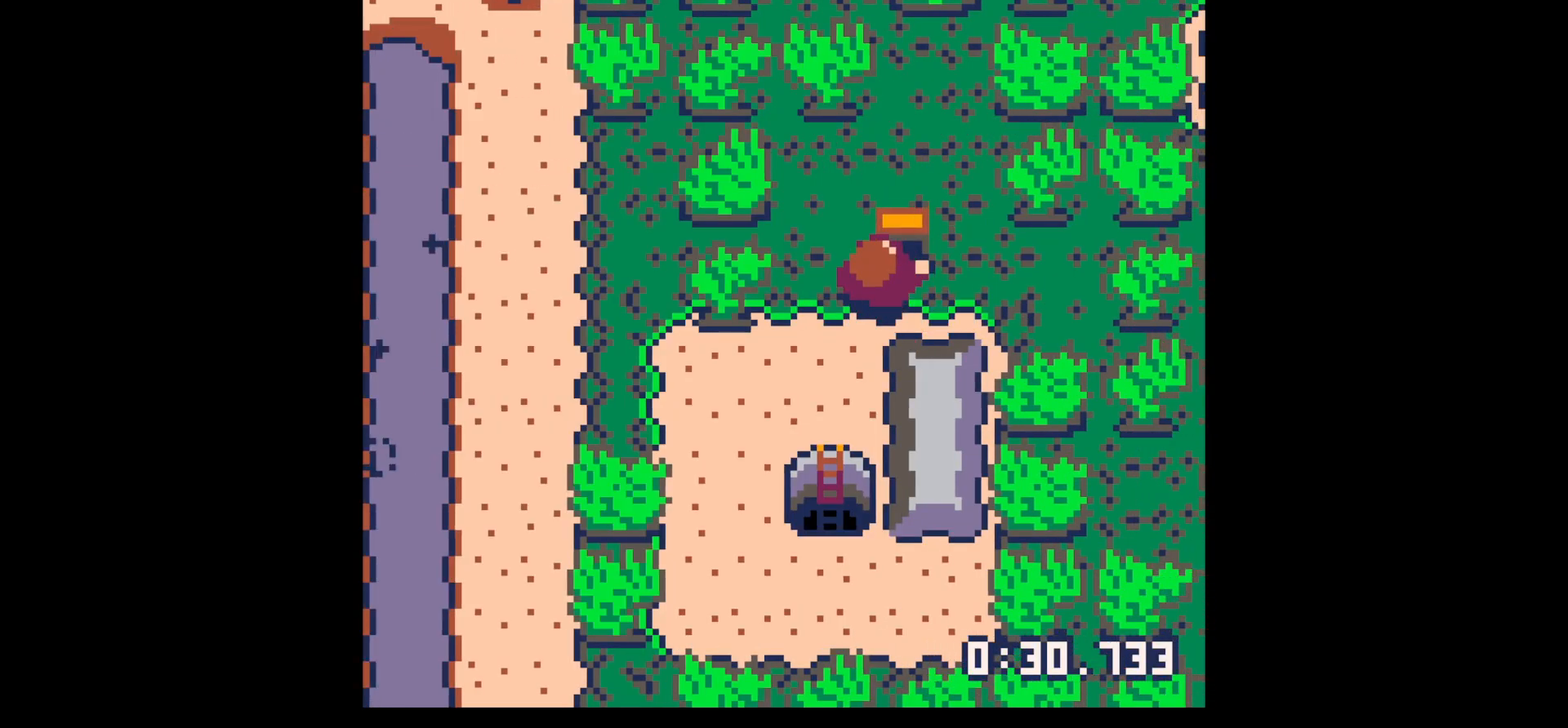
{"keys": [], "events": [[133, "up", "down"], [183, "up", "up"], [383, "x", "down"], [433, "x", "up"]]}
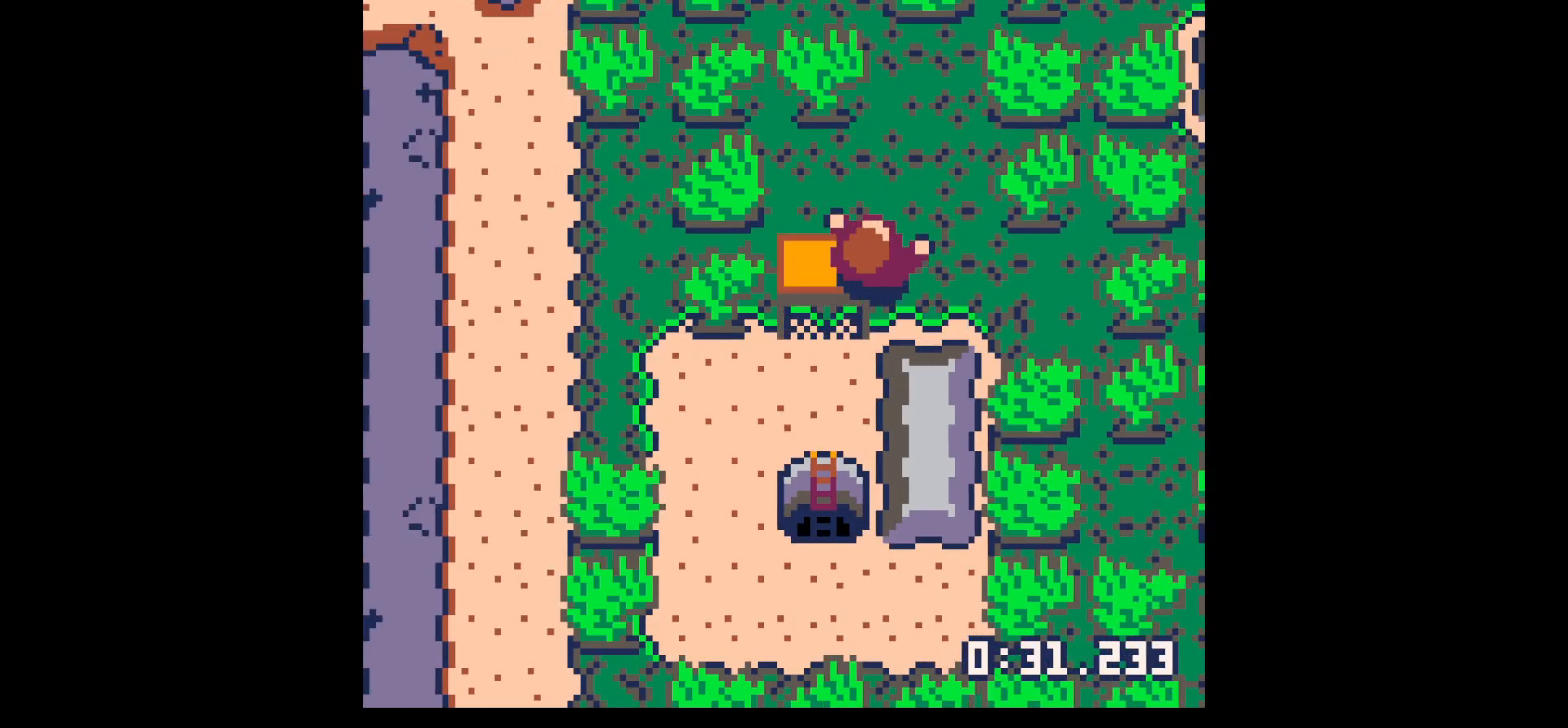
{"keys": ["up"], "events": [[300, "x", "down"], [350, "up", "down"], [350, "x", "up"], [400, "up", "up"], [483, "up", "down"]]}
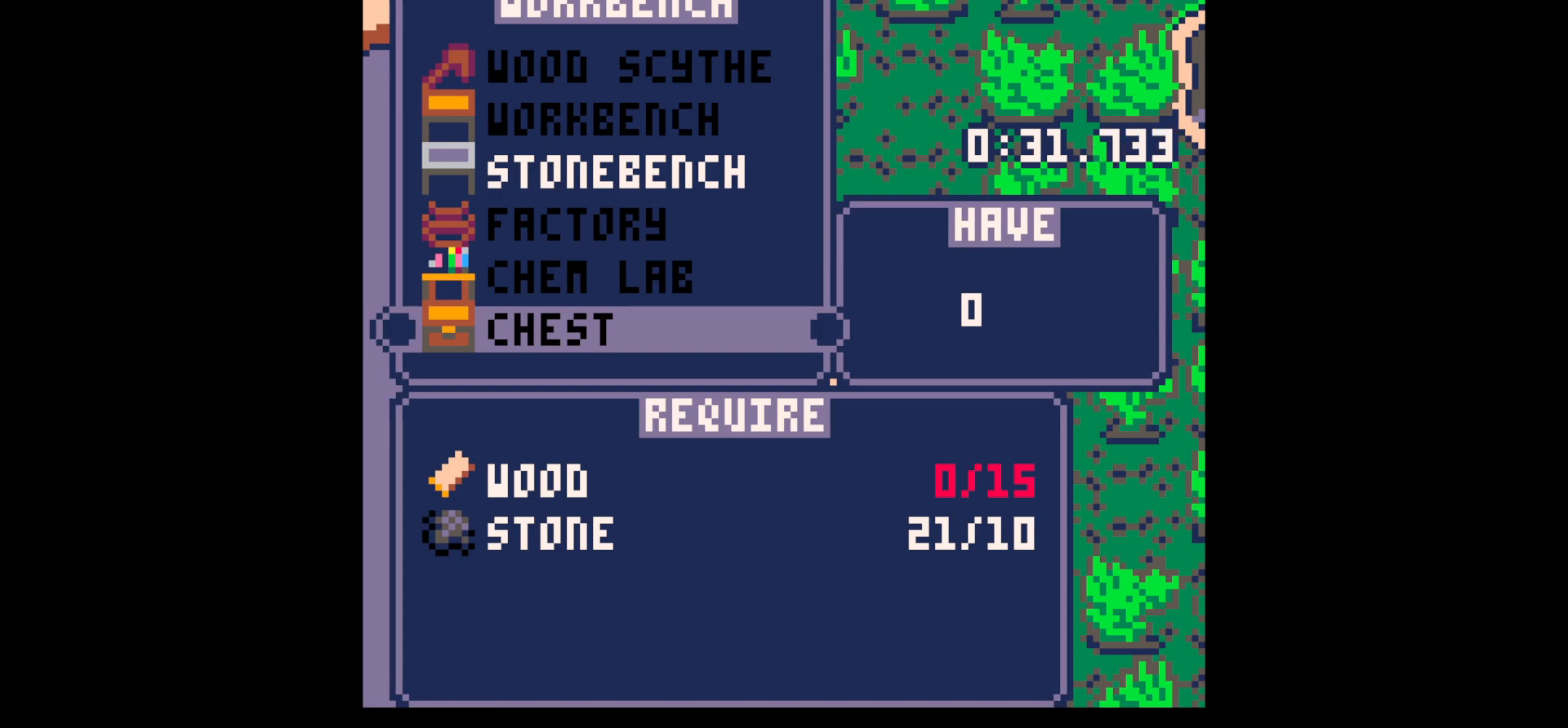
{"keys": [], "events": [[33, "up", "up"], [133, "up", "down"], [167, "up", "up"], [317, "up", "down"], [417, "up", "up"]]}
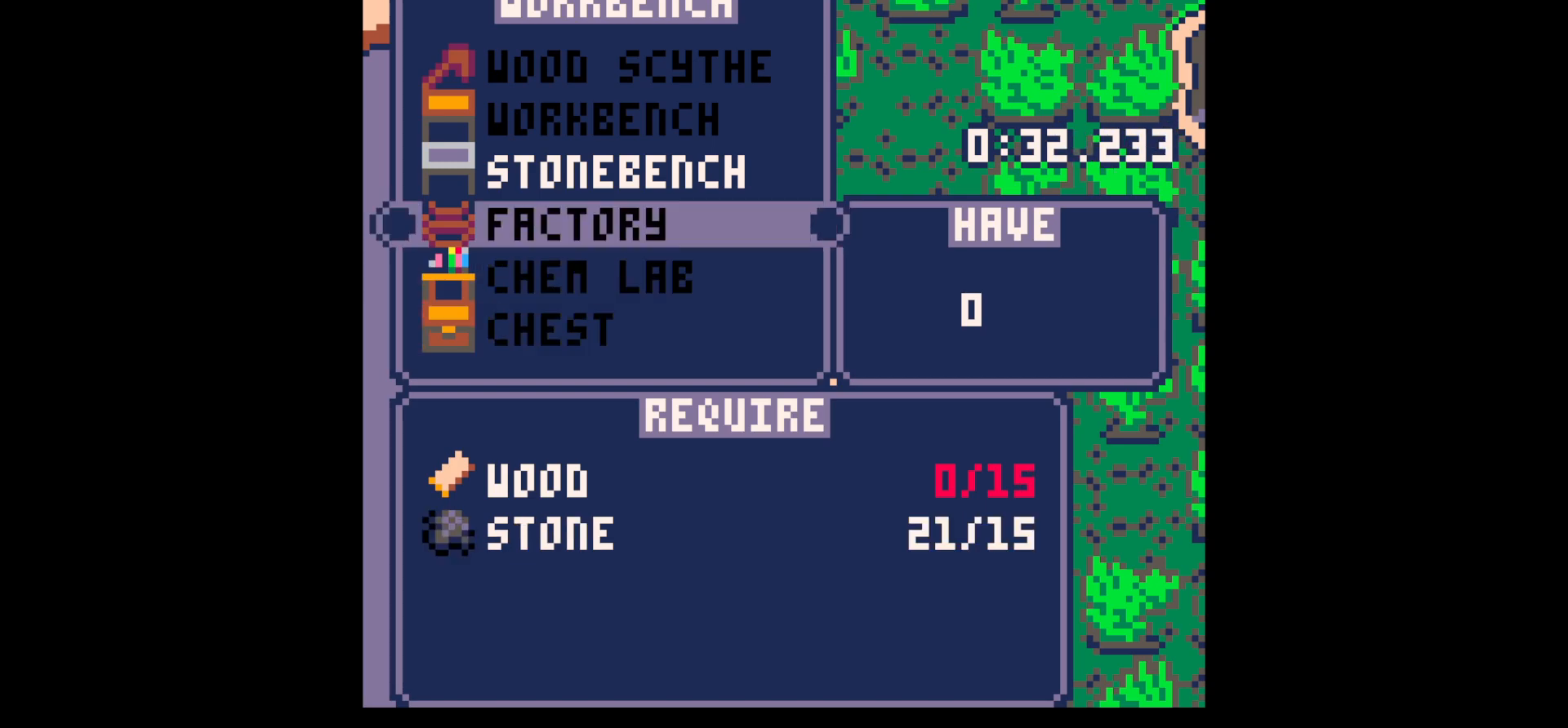
{"keys": ["z"], "events": [[50, "up", "down"], [100, "up", "up"], [100, "x", "down"], [233, "x", "up"], [417, "z", "down"]]}
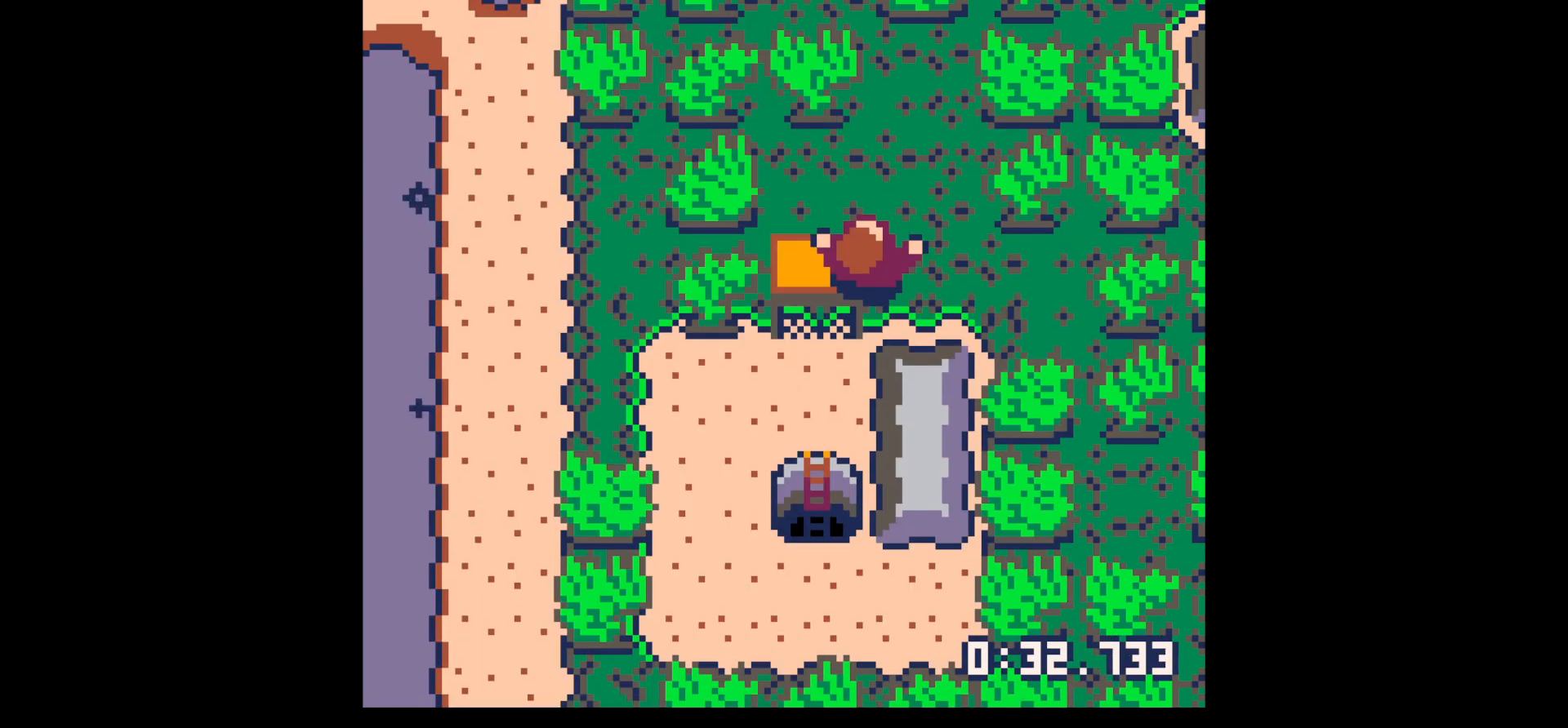
{"keys": ["down"], "events": [[17, "z", "up"], [100, "z", "down"], [167, "up", "down"], [217, "up", "up"], [217, "x", "down"], [217, "z", "up"], [250, "x", "up"], [350, "down", "down"]]}
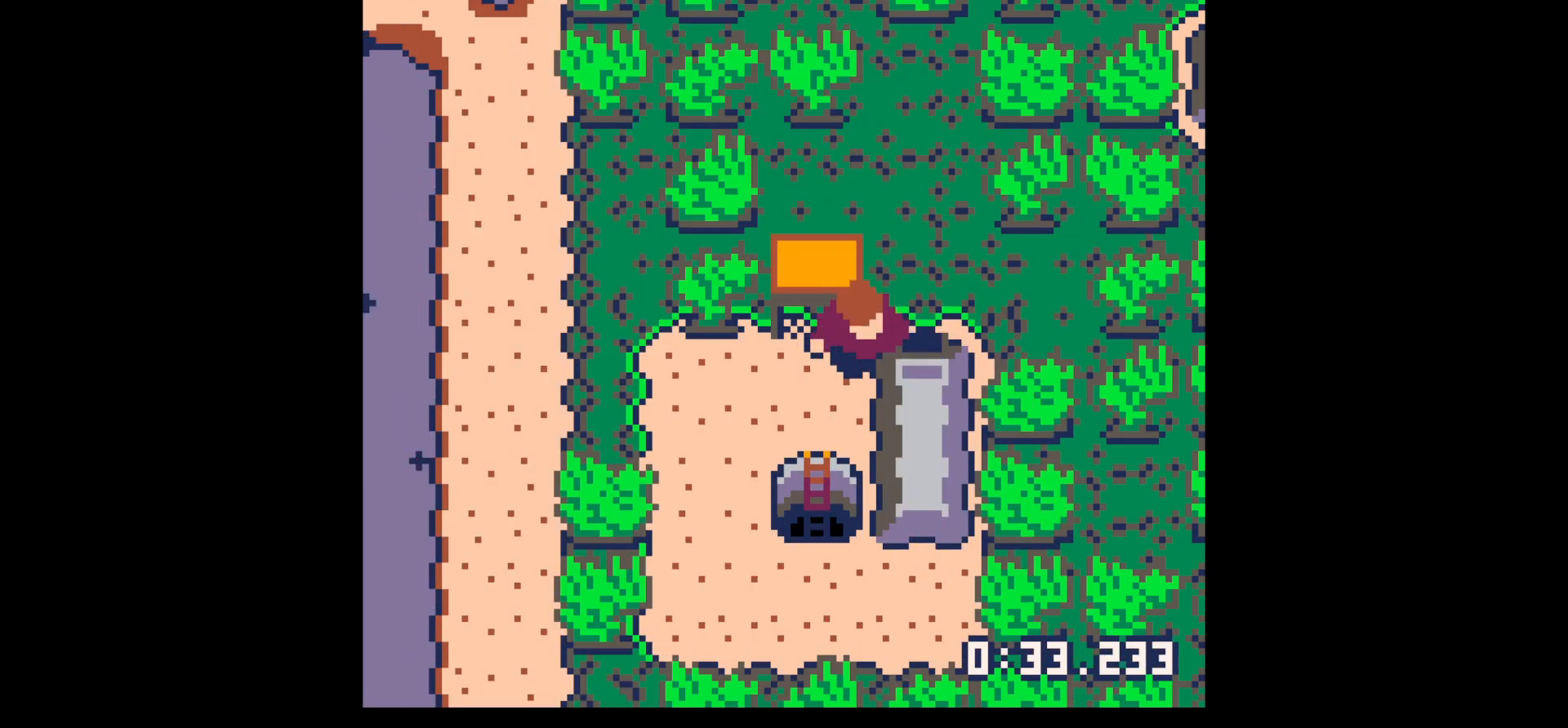
{"keys": ["left"], "events": [[217, "left", "down"], [500, "down", "up"]]}
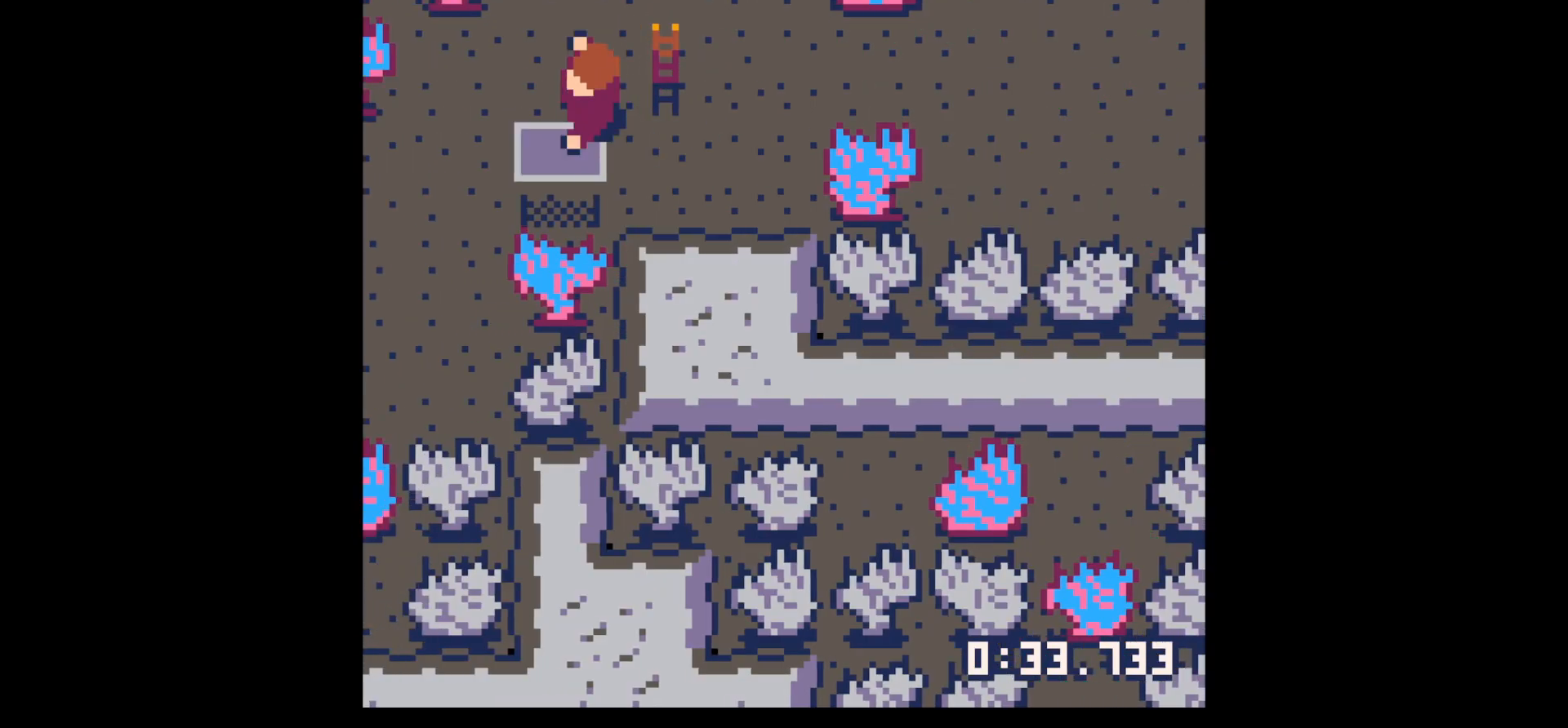
{"keys": [], "events": [[100, "x", "down"], [150, "x", "up"], [183, "down", "down"], [183, "left", "up"], [283, "down", "up"], [283, "x", "down"], [383, "x", "up"]]}
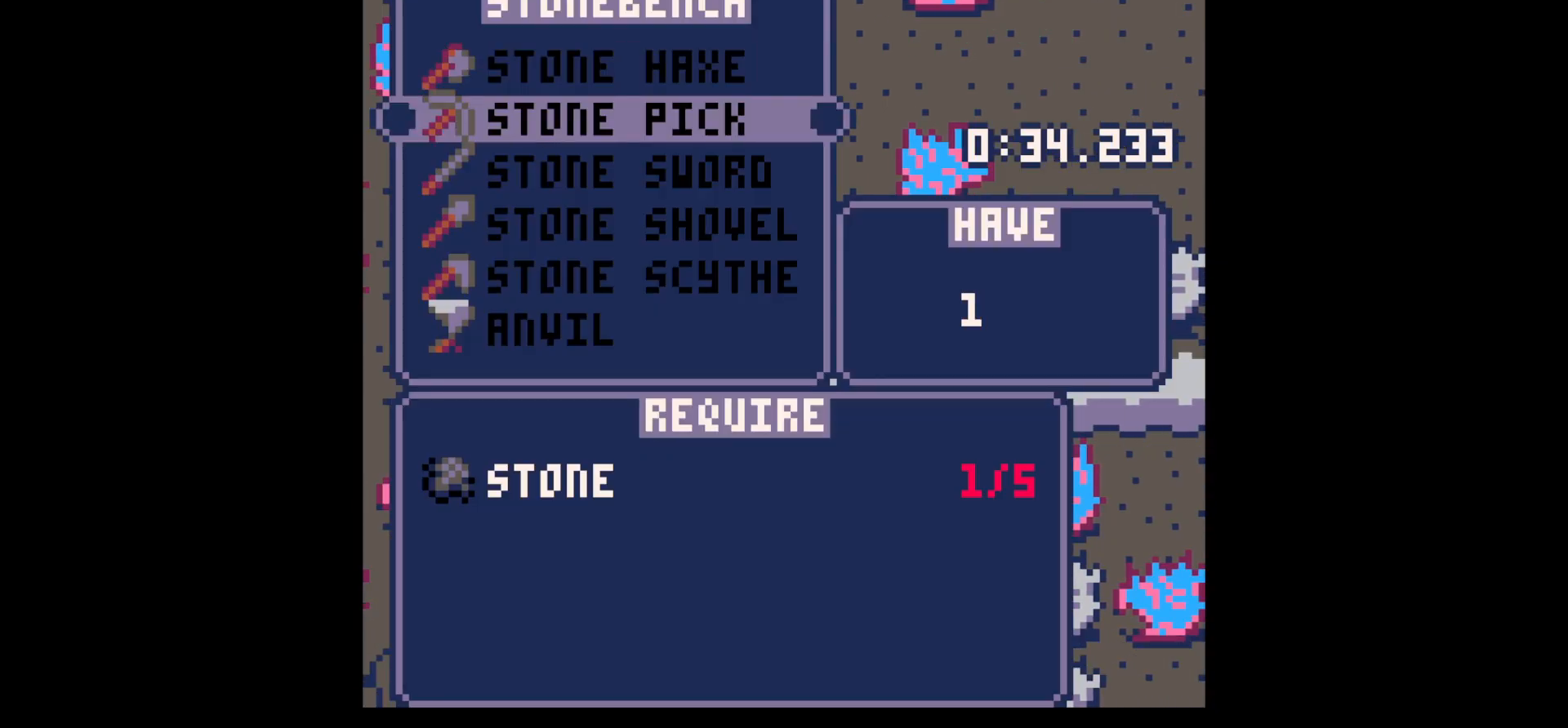
{"keys": ["up"], "events": [[67, "z", "down"], [150, "z", "up"], [250, "z", "down"], [300, "up", "down"], [333, "x", "down"], [333, "z", "up"], [383, "x", "up"]]}
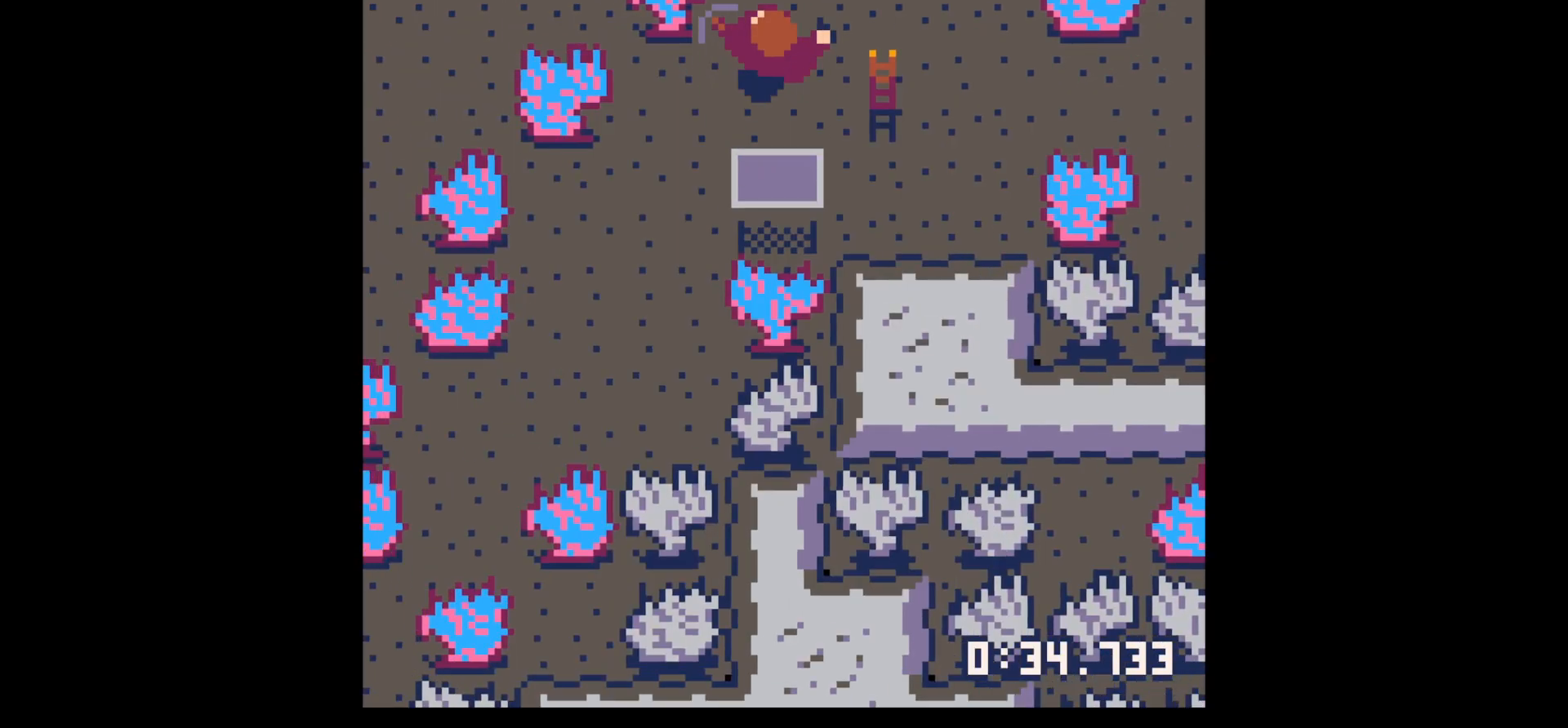
{"keys": ["up", "x"], "events": [[183, "right", "down"], [367, "x", "down"], [417, "right", "up"]]}